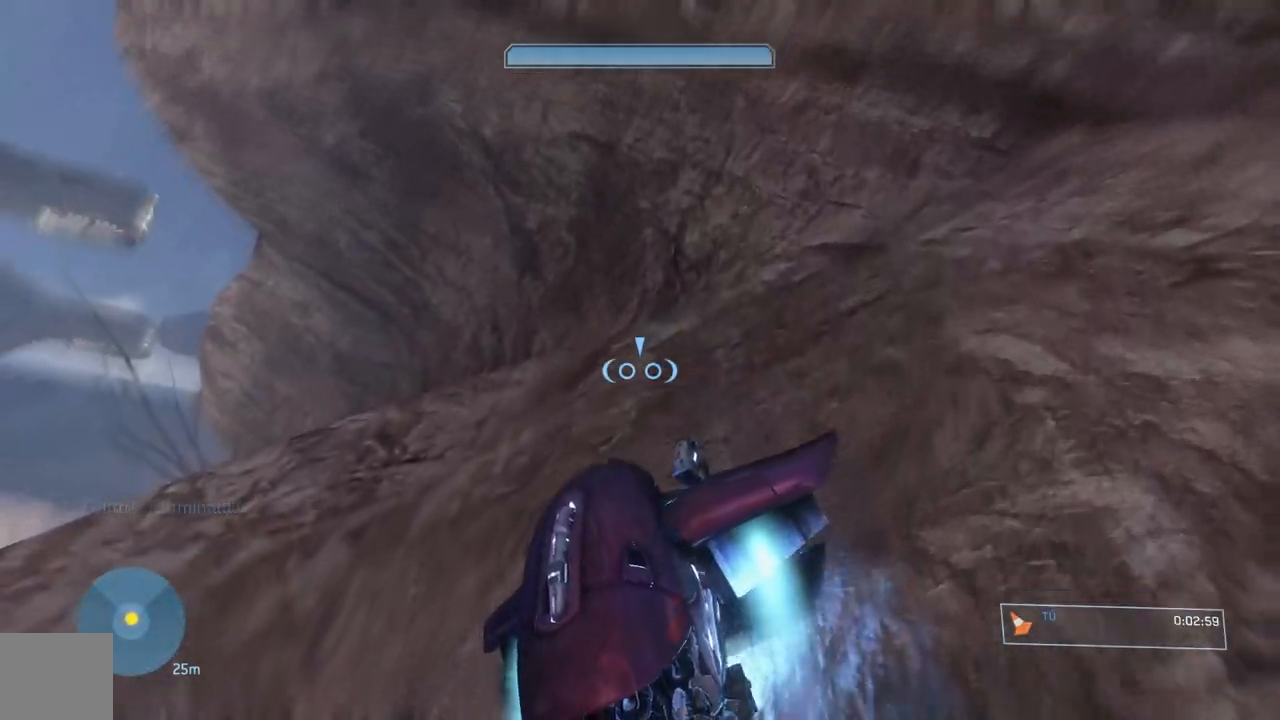
Gameplay with a controller (Xbox layout); each line is a JSON object with the inputs held at the frame after it. "events" lists button and stick changes between this image and that frame as [ms after this image, input, new state], when the widget could be followed in between.
{"buttons": ["A", "L2"], "left_stick": "center", "right_stick": "down-left", "events": [[284, "right_stick", "down"], [434, "left_stick", "center"], [451, "right_stick", "down-left"]]}
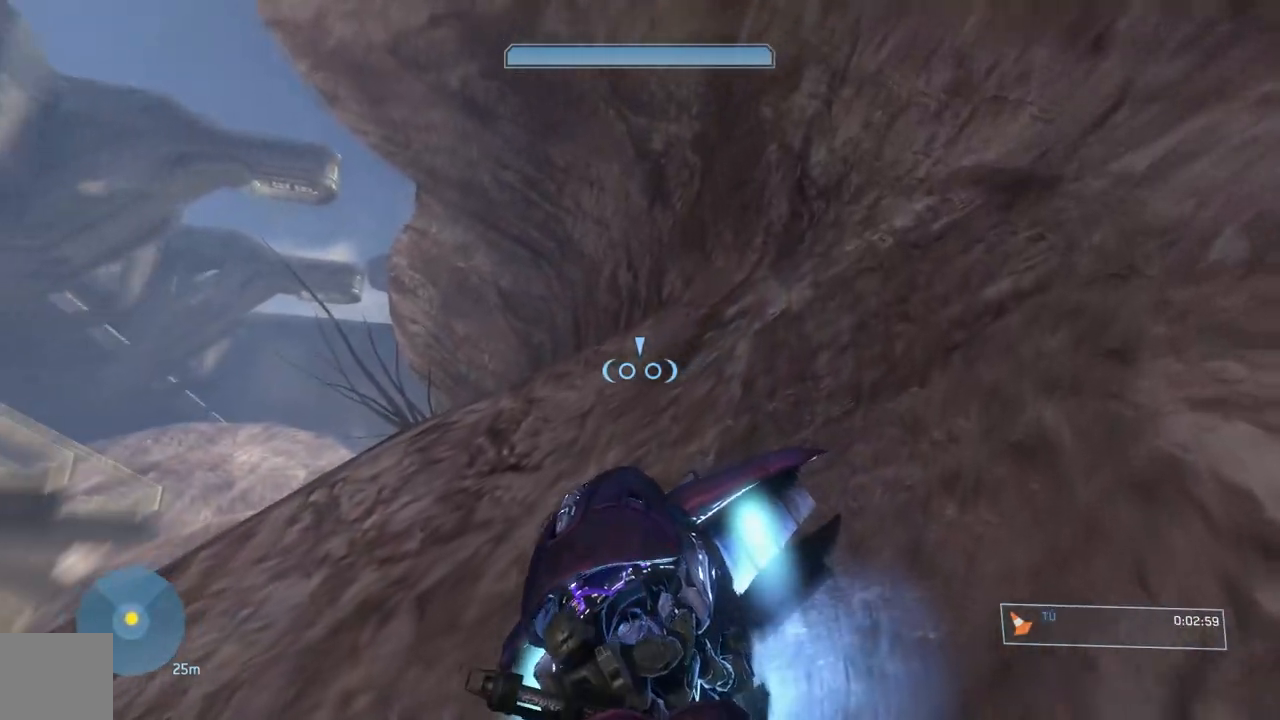
{"buttons": ["A", "L2"], "left_stick": "up", "right_stick": "down", "events": [[83, "left_stick", "up-left"], [150, "left_stick", "up"], [217, "right_stick", "down"]]}
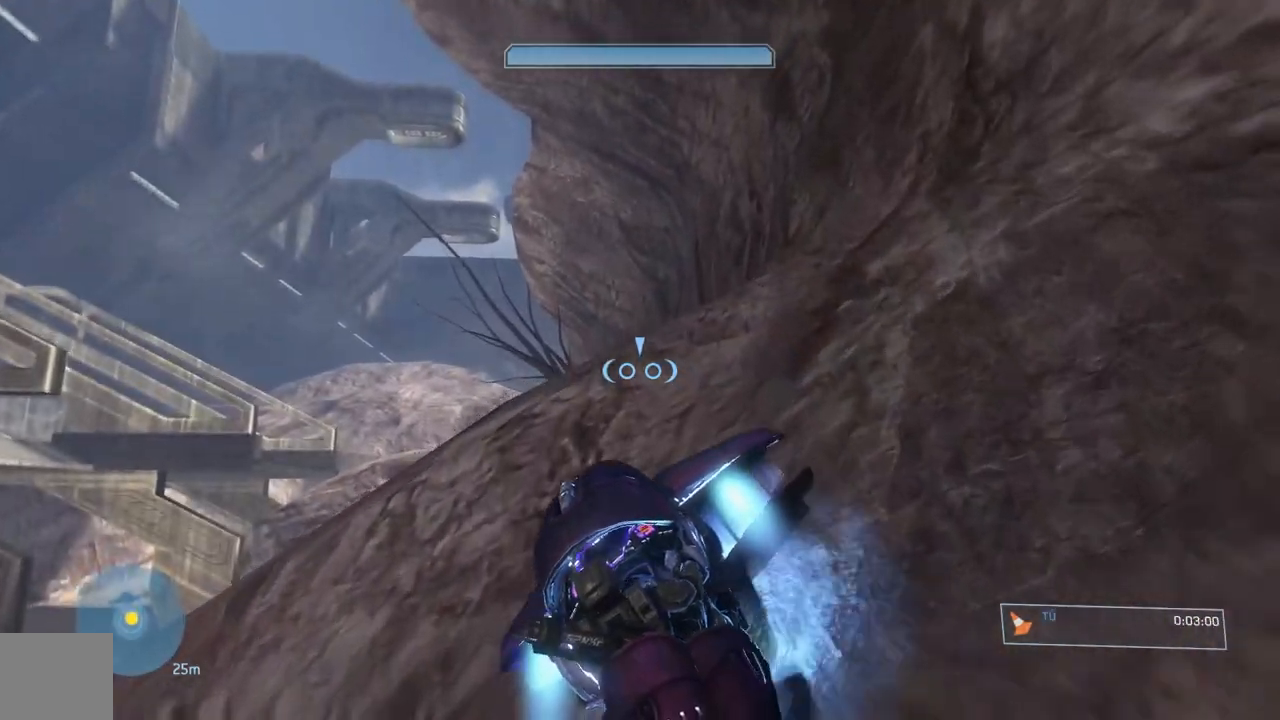
{"buttons": ["A", "L2"], "left_stick": "up", "right_stick": "down-right", "events": [[84, "right_stick", "down-left"], [200, "right_stick", "down"], [434, "right_stick", "down-right"]]}
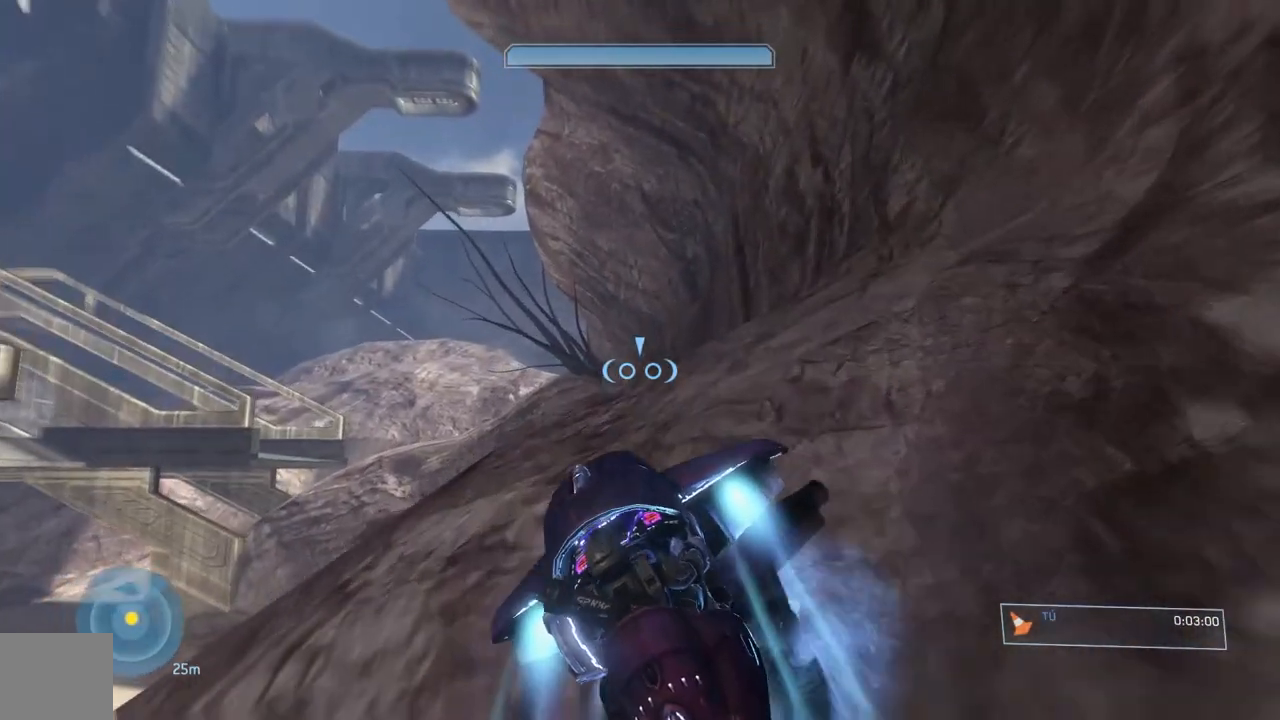
{"buttons": ["A", "L2"], "left_stick": "up", "right_stick": "down", "events": [[367, "right_stick", "down"]]}